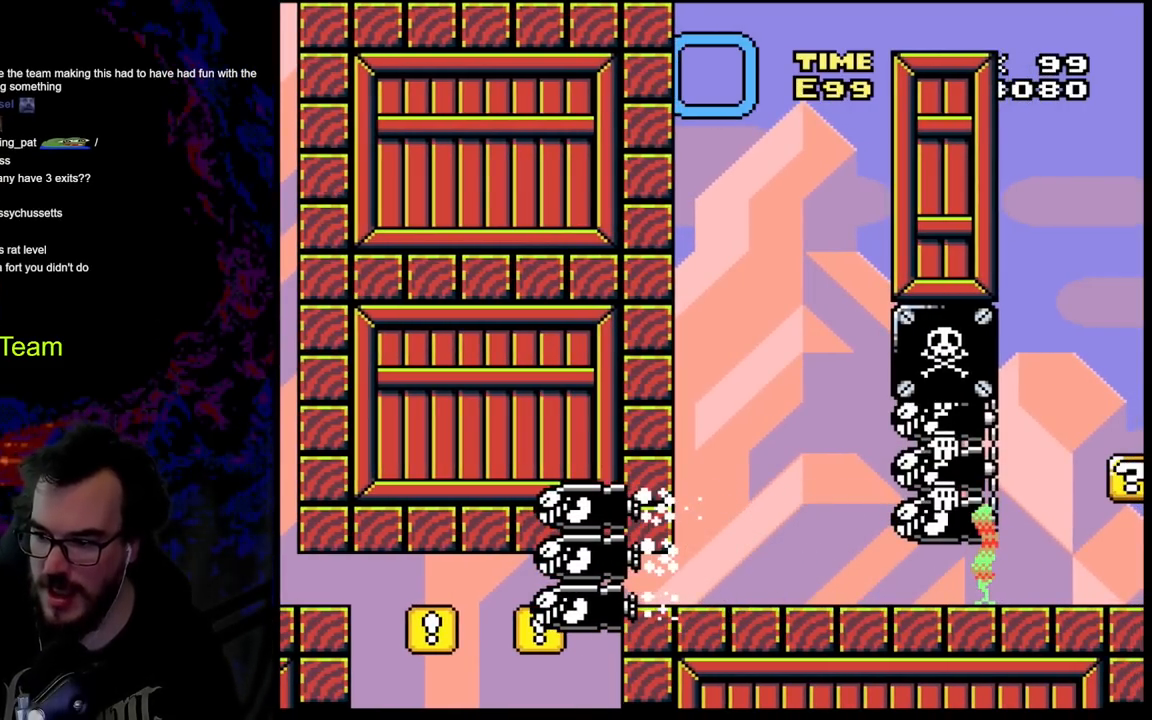
Gameplay with a controller (Nintendo layout); each line is a JSON object with the inputs held at the frame after it. "events" lists button and stick changes between this image and that frame as [ms after this image, input, new state], when the widget could be followed in between. Not read: L3 R3.
{"buttons": ["B"], "events": [[117, "B", "up"], [233, "B", "down"], [383, "B", "up"], [483, "B", "down"]]}
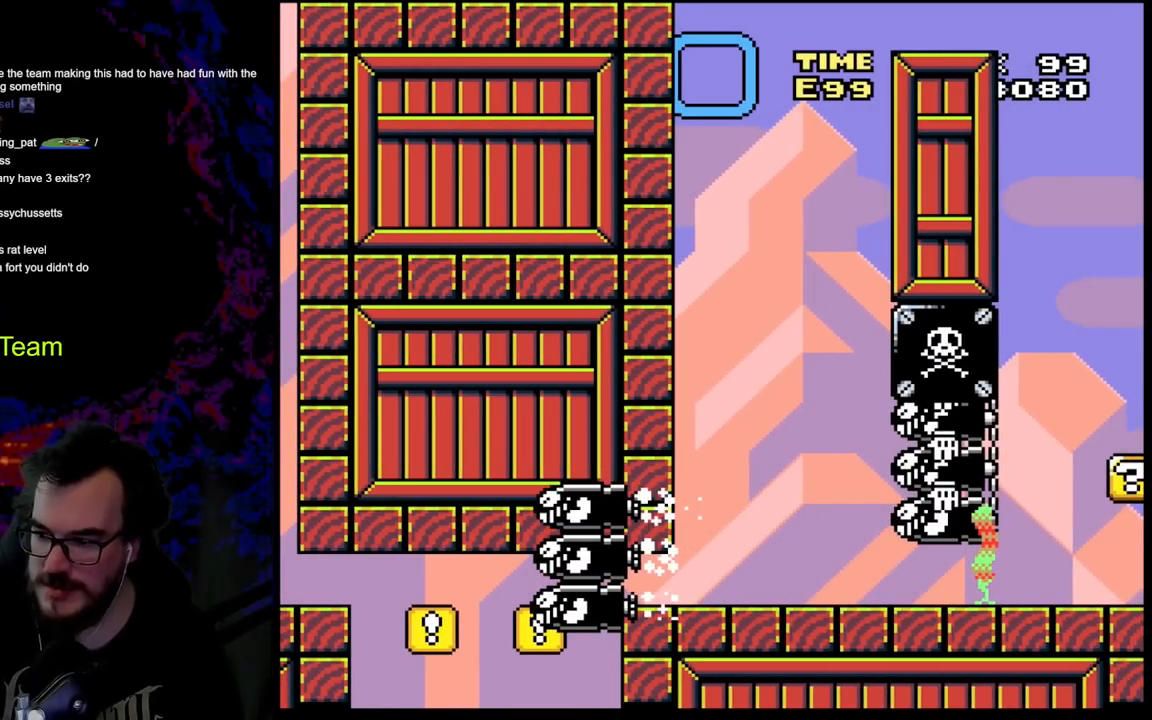
{"buttons": ["B"], "events": [[100, "B", "up"], [200, "B", "down"], [317, "B", "up"], [417, "B", "down"]]}
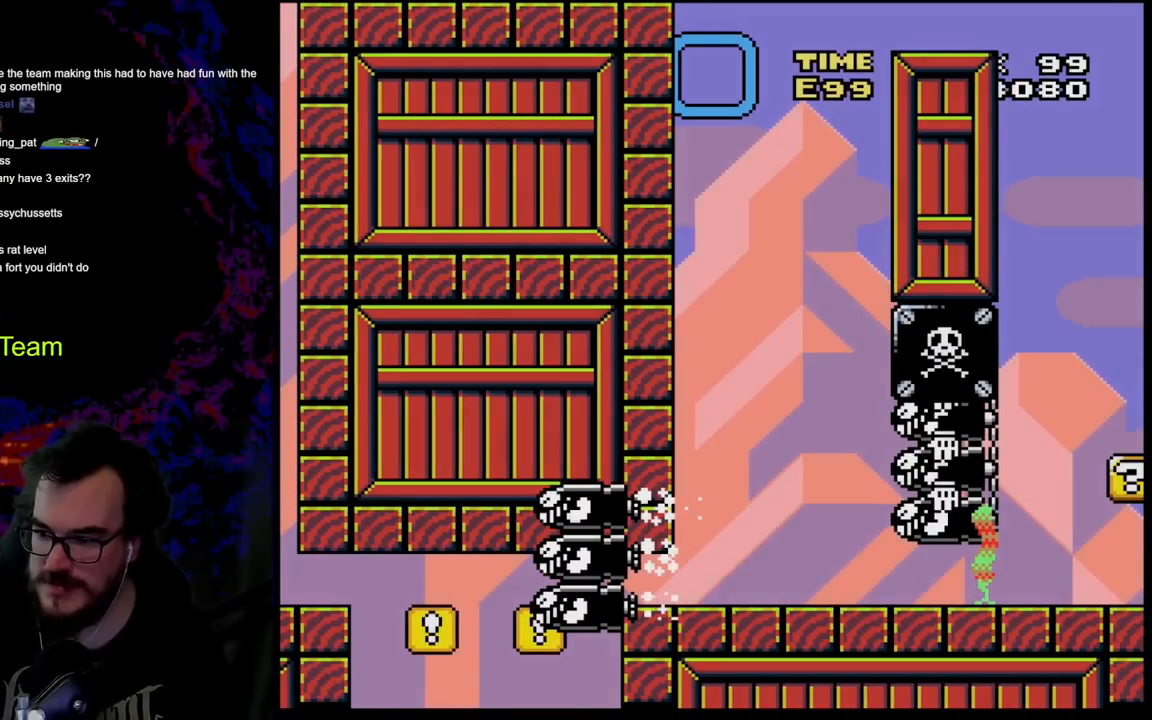
{"buttons": [], "events": [[50, "B", "up"], [183, "B", "down"], [267, "Y", "down"], [383, "B", "up"], [400, "Y", "up"]]}
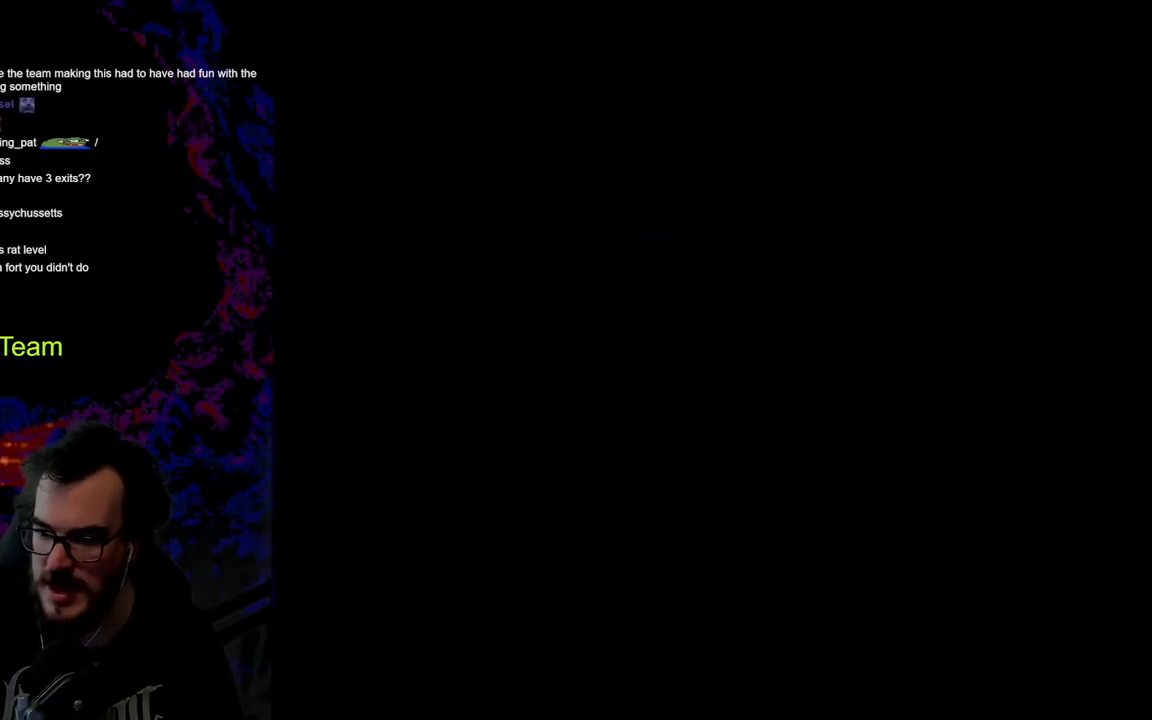
{"buttons": [], "events": [[67, "B", "down"], [117, "B", "up"], [217, "B", "down"], [350, "A", "down"], [350, "B", "up"], [500, "A", "up"]]}
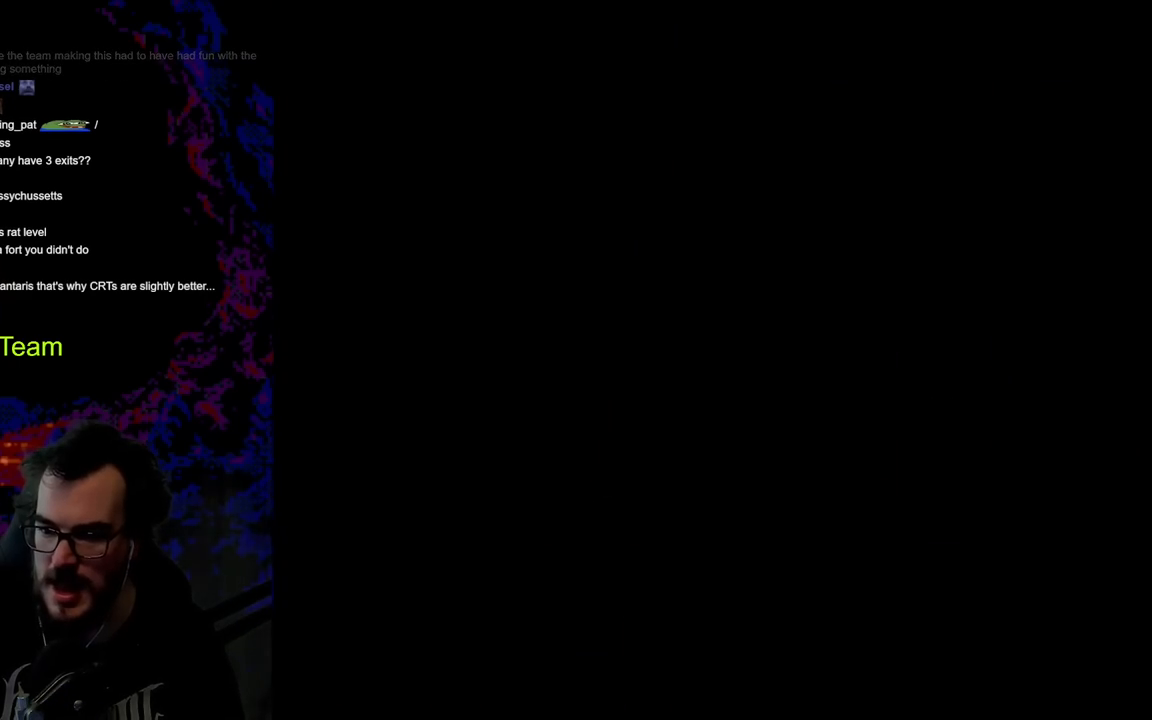
{"buttons": ["A"], "events": [[100, "B", "down"], [267, "B", "up"], [333, "A", "down"]]}
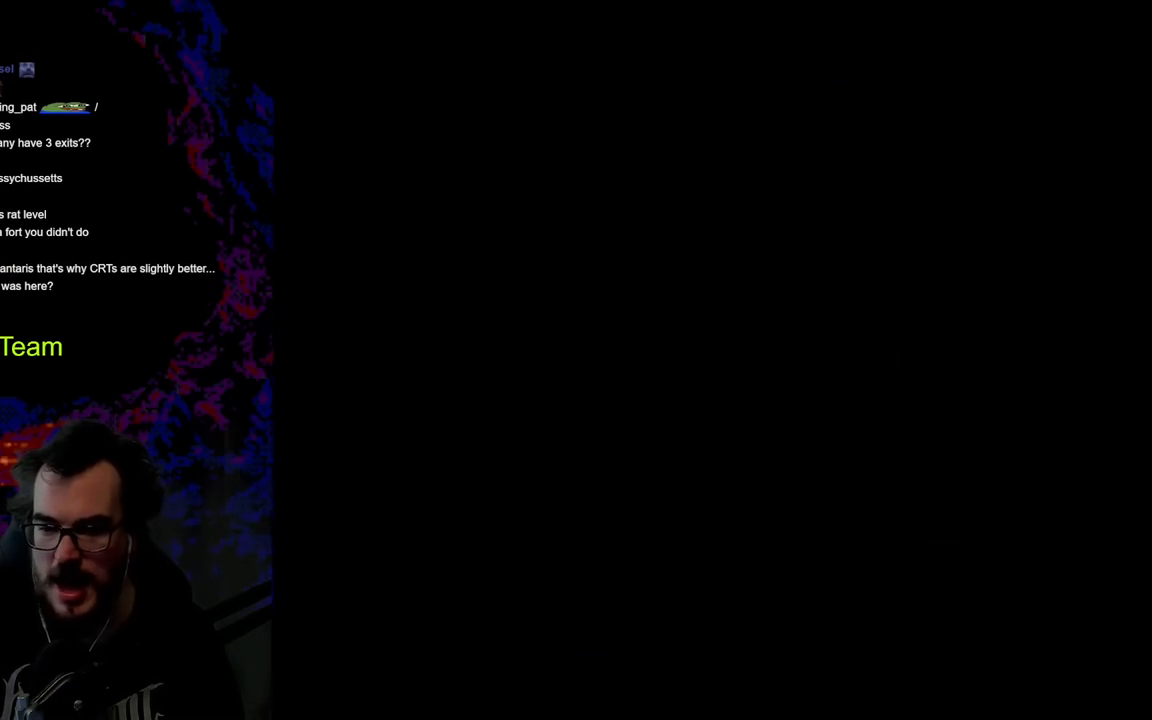
{"buttons": ["B"], "events": [[17, "A", "up"], [150, "B", "down"], [317, "B", "up"], [400, "B", "down"]]}
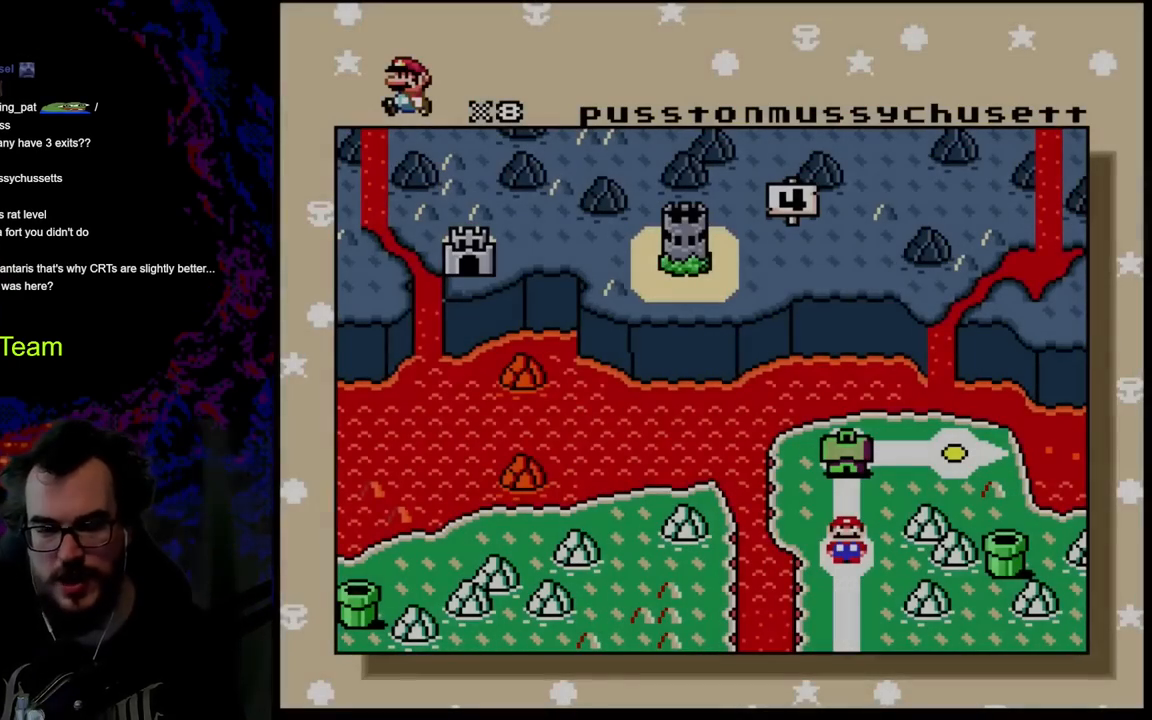
{"buttons": [], "events": [[17, "B", "up"], [117, "B", "down"], [267, "B", "up"], [367, "B", "down"], [483, "B", "up"]]}
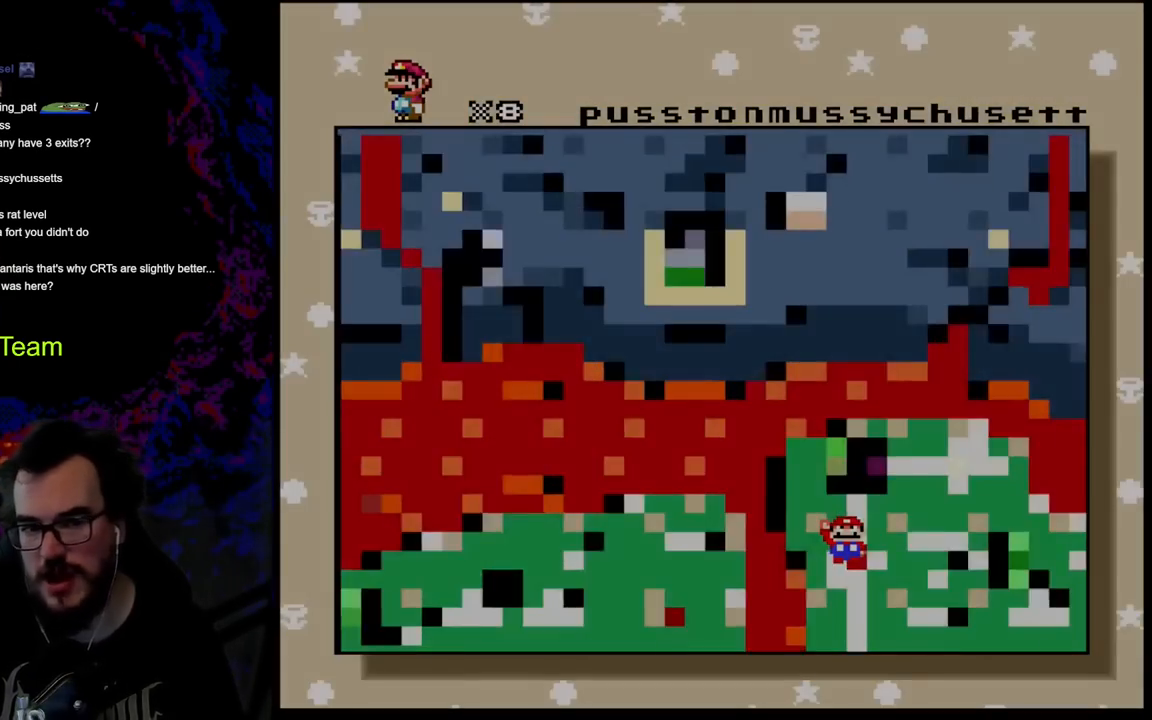
{"buttons": [], "events": [[83, "B", "down"], [200, "B", "up"]]}
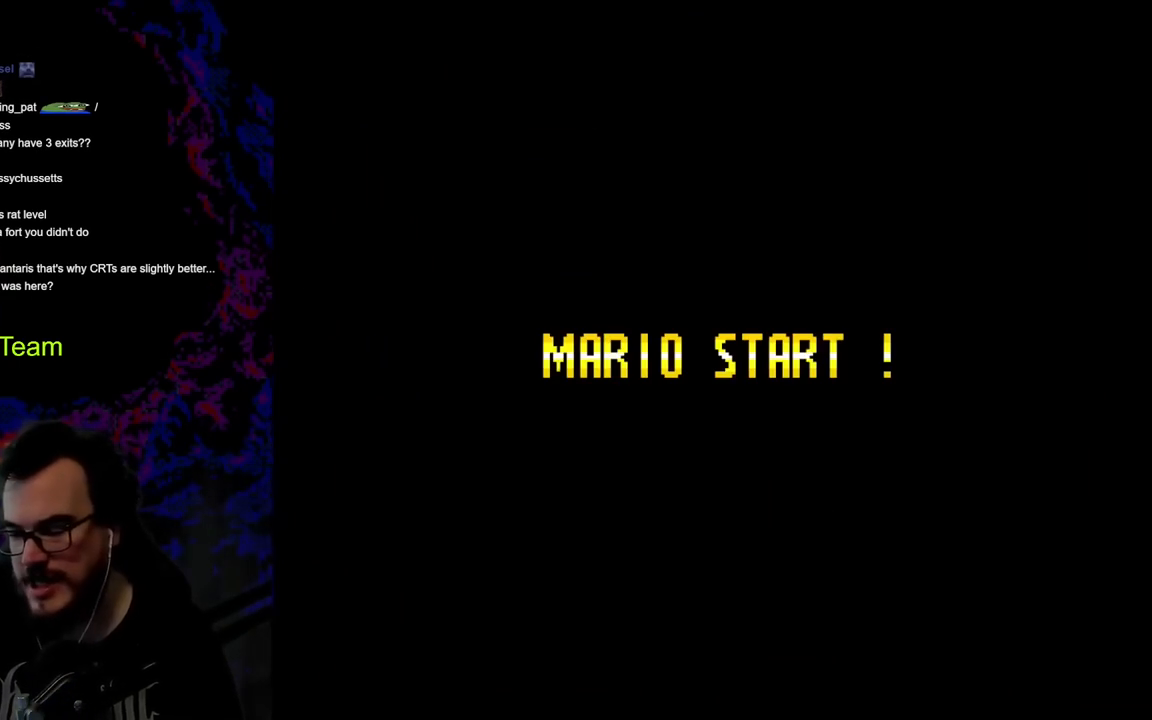
{"buttons": ["B", "Y"], "events": [[267, "B", "down"], [267, "Y", "down"]]}
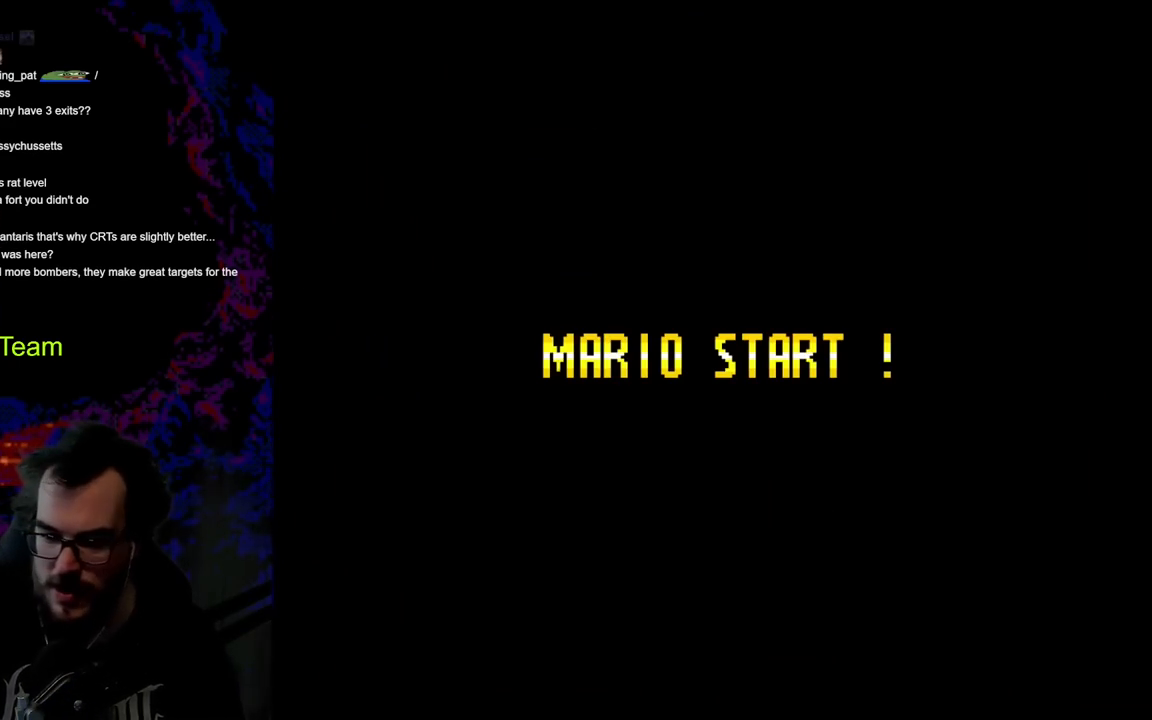
{"buttons": ["B", "Y", "DPAD_RIGHT"], "events": [[150, "DPAD_RIGHT", "down"]]}
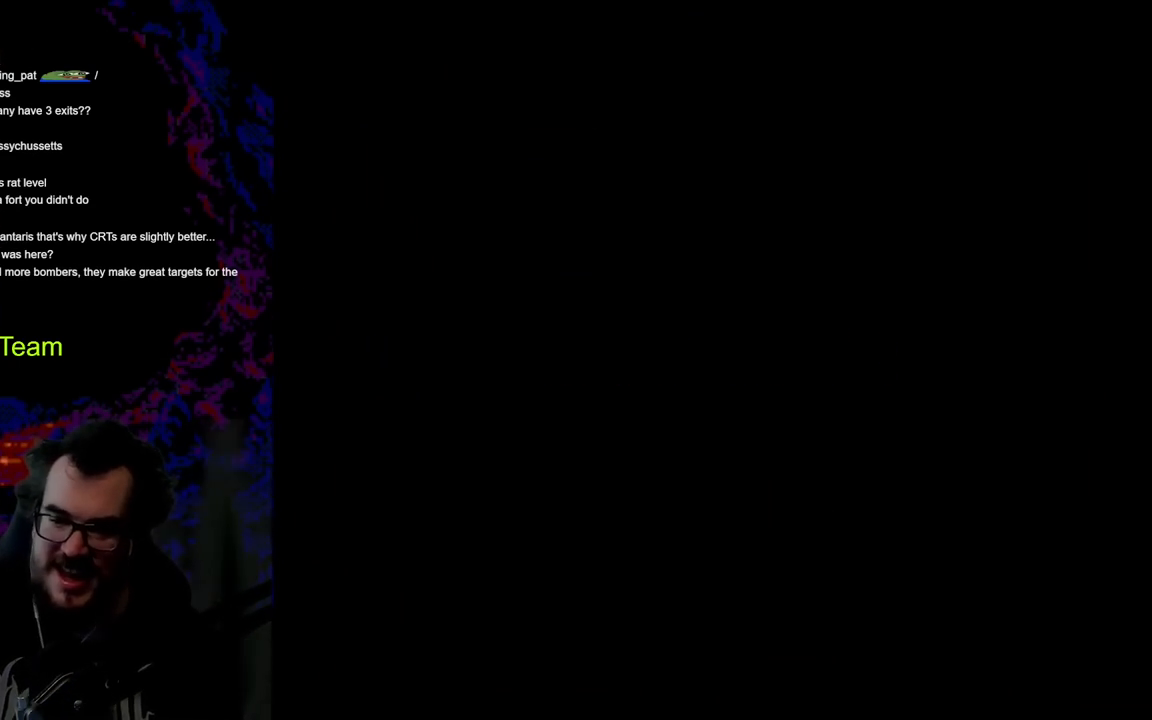
{"buttons": ["B", "Y", "DPAD_RIGHT"], "events": []}
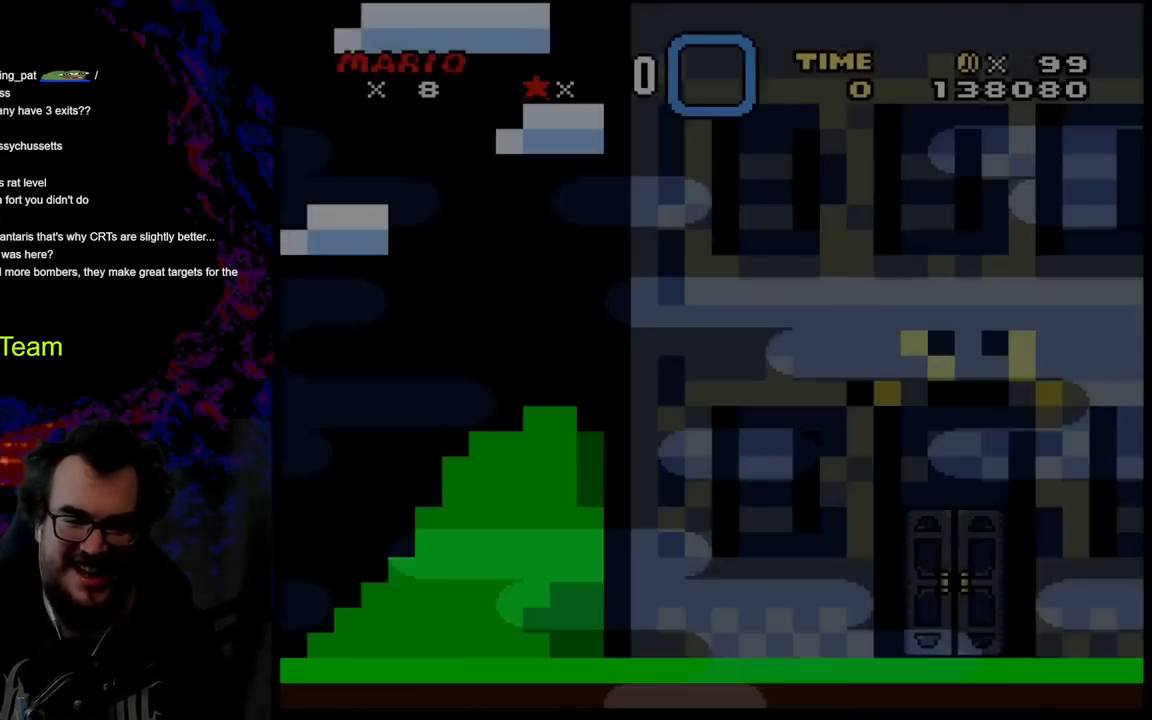
{"buttons": [], "events": [[367, "Y", "up"], [417, "B", "up"], [467, "DPAD_RIGHT", "up"]]}
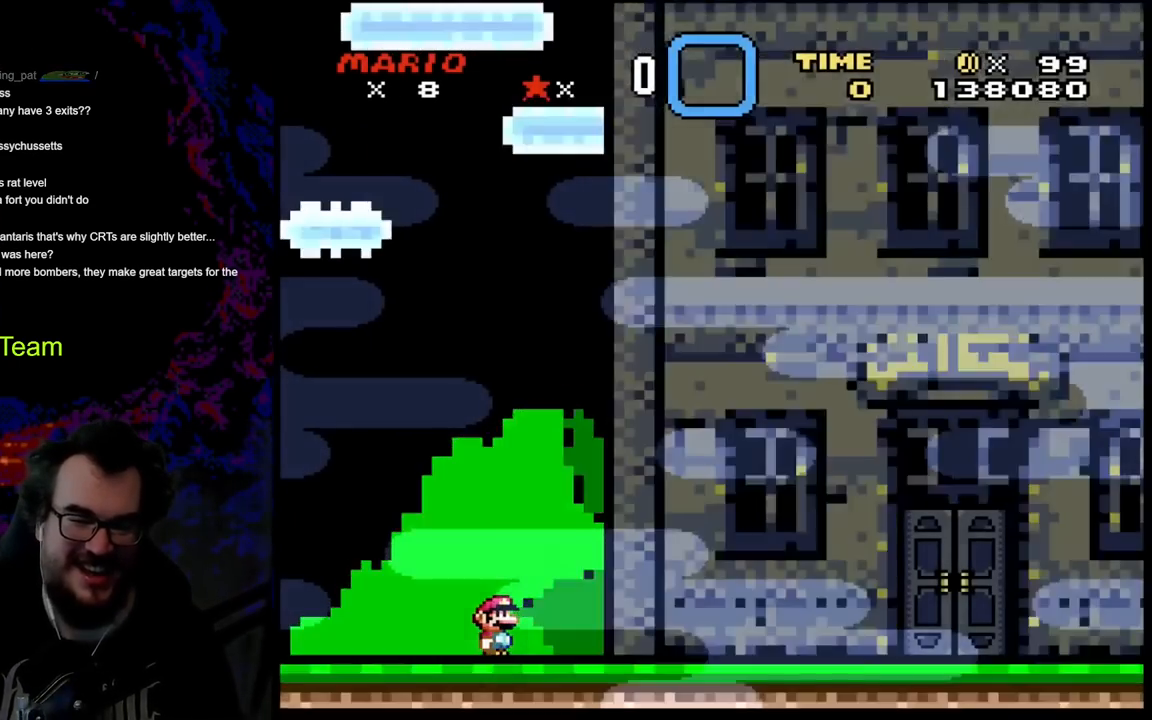
{"buttons": ["B", "Y", "DPAD_RIGHT"], "events": [[17, "B", "down"], [133, "B", "up"], [217, "B", "down"], [250, "Y", "down"], [417, "DPAD_RIGHT", "down"]]}
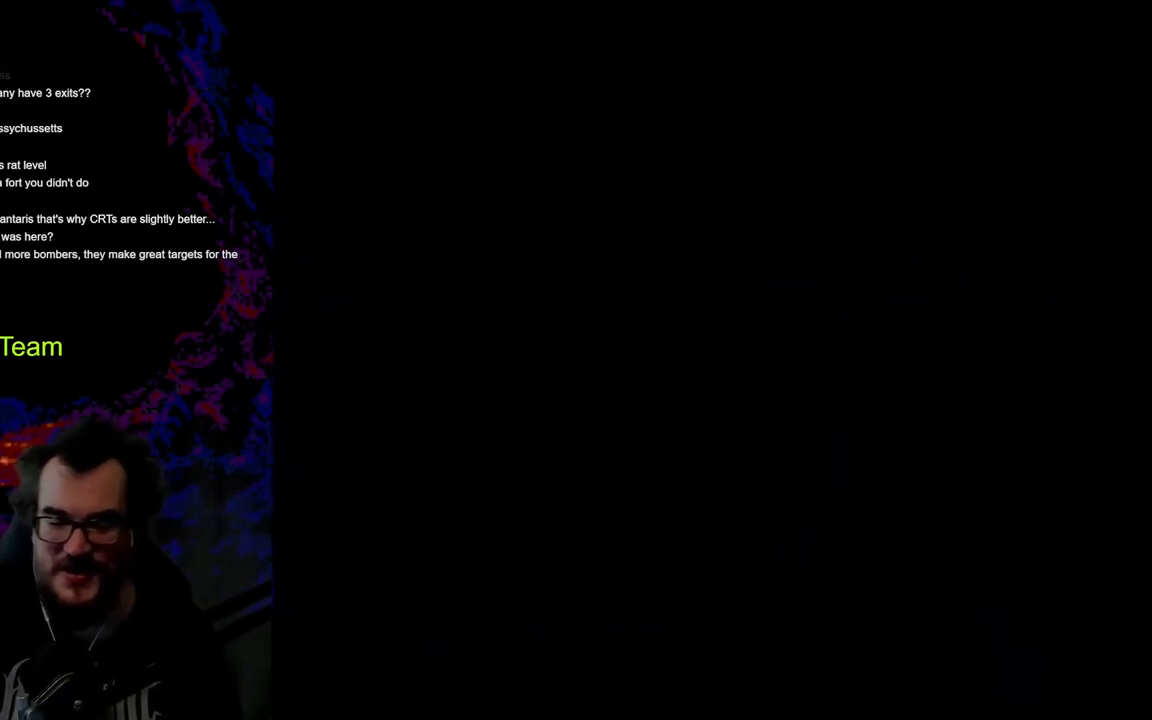
{"buttons": ["B", "Y", "DPAD_RIGHT"], "events": []}
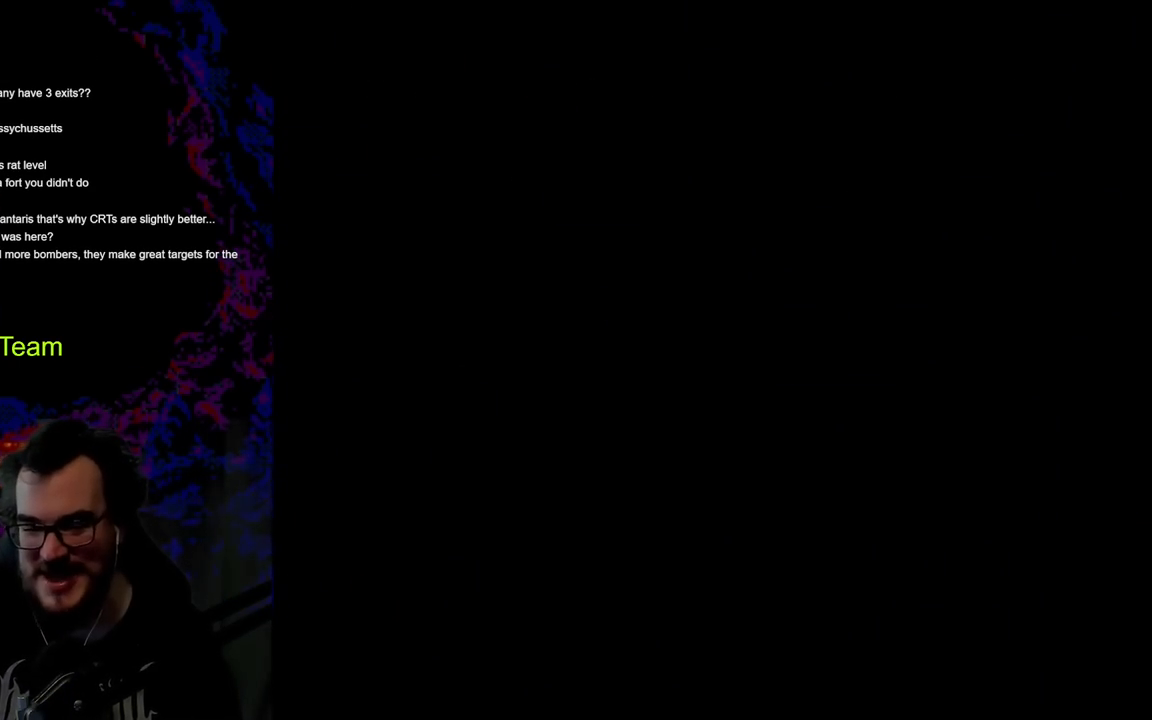
{"buttons": ["B", "Y", "DPAD_RIGHT"], "events": []}
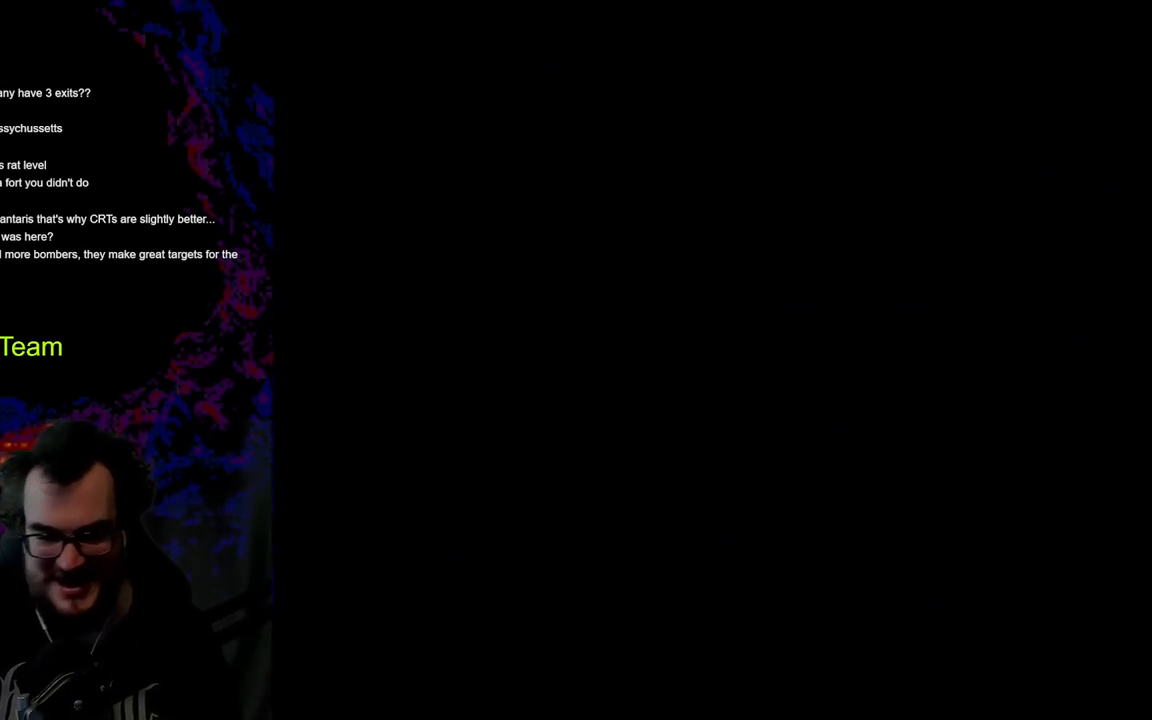
{"buttons": ["B", "Y", "DPAD_RIGHT"], "events": []}
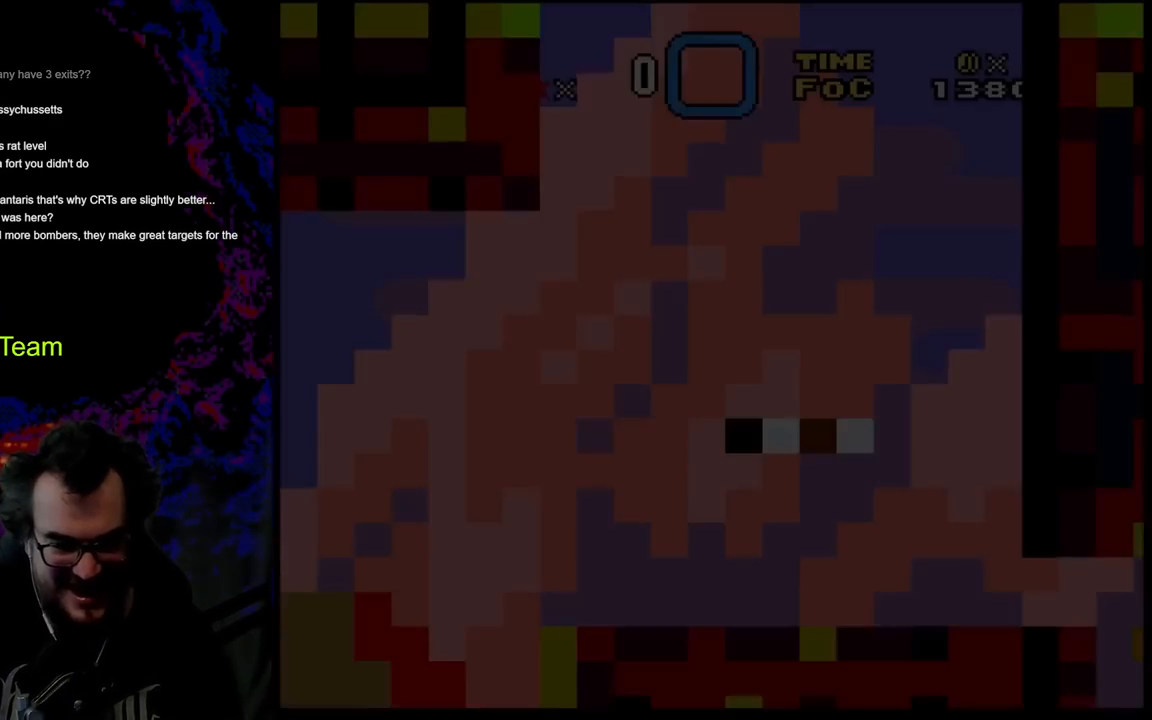
{"buttons": ["B", "Y", "DPAD_RIGHT"], "events": []}
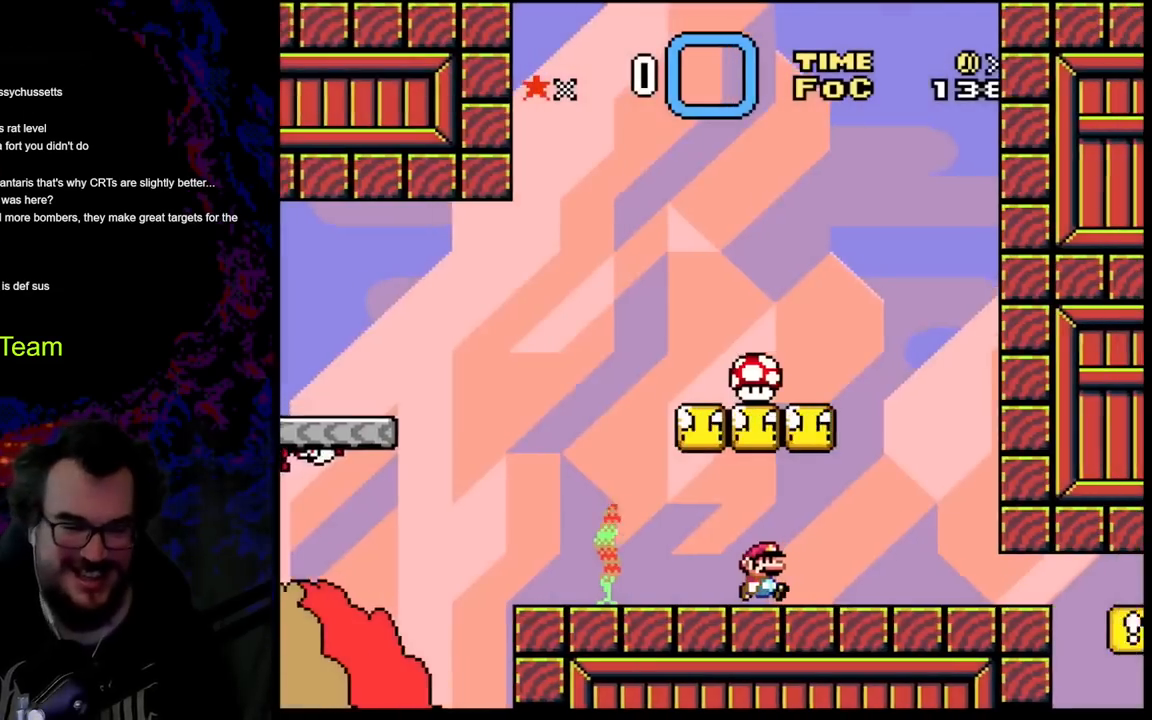
{"buttons": ["B", "Y", "DPAD_RIGHT"], "events": []}
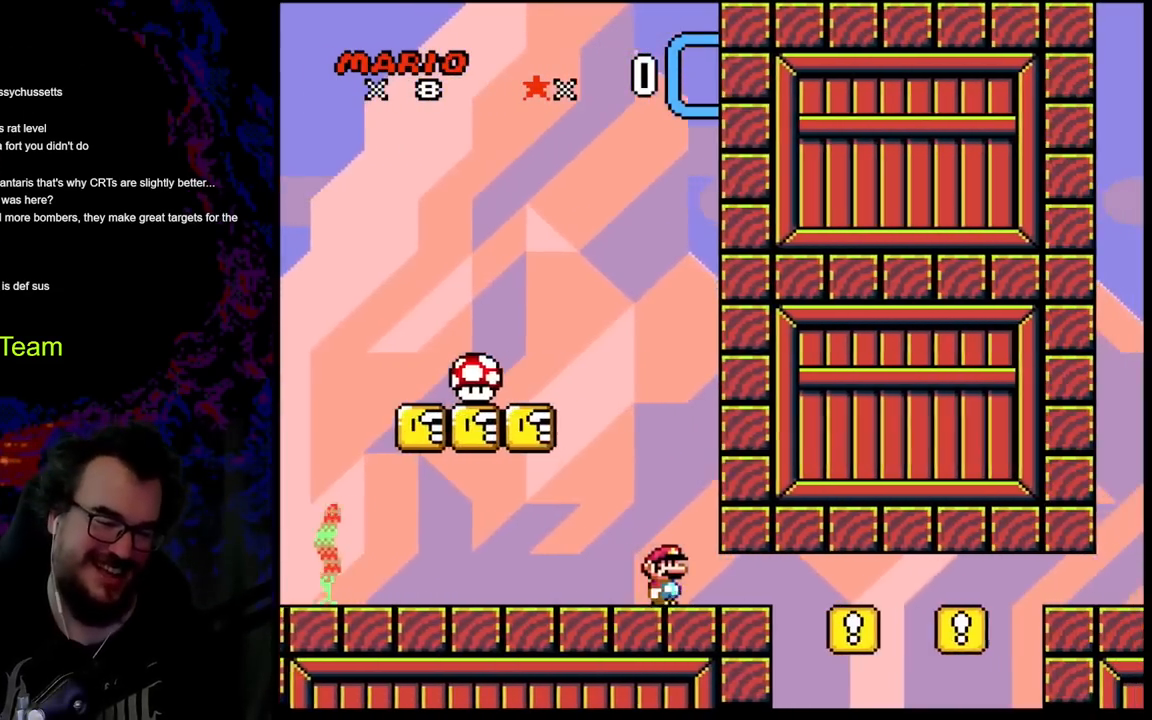
{"buttons": ["B", "Y", "DPAD_RIGHT"], "events": []}
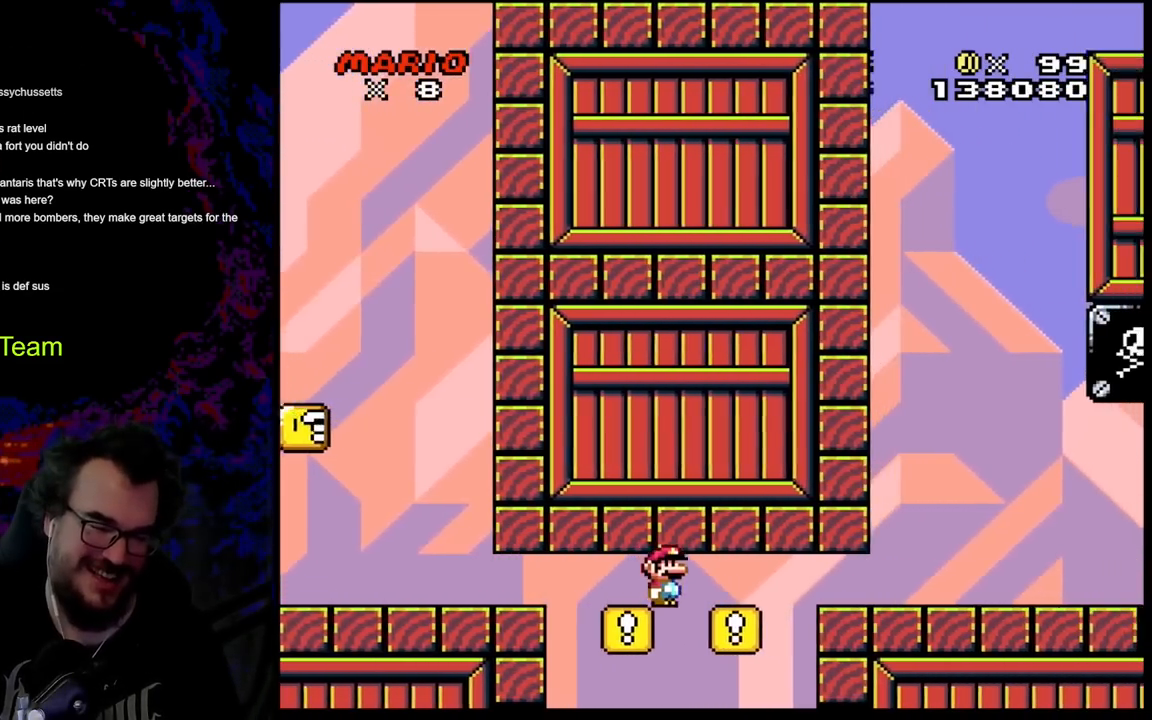
{"buttons": ["B", "Y", "DPAD_RIGHT"], "events": []}
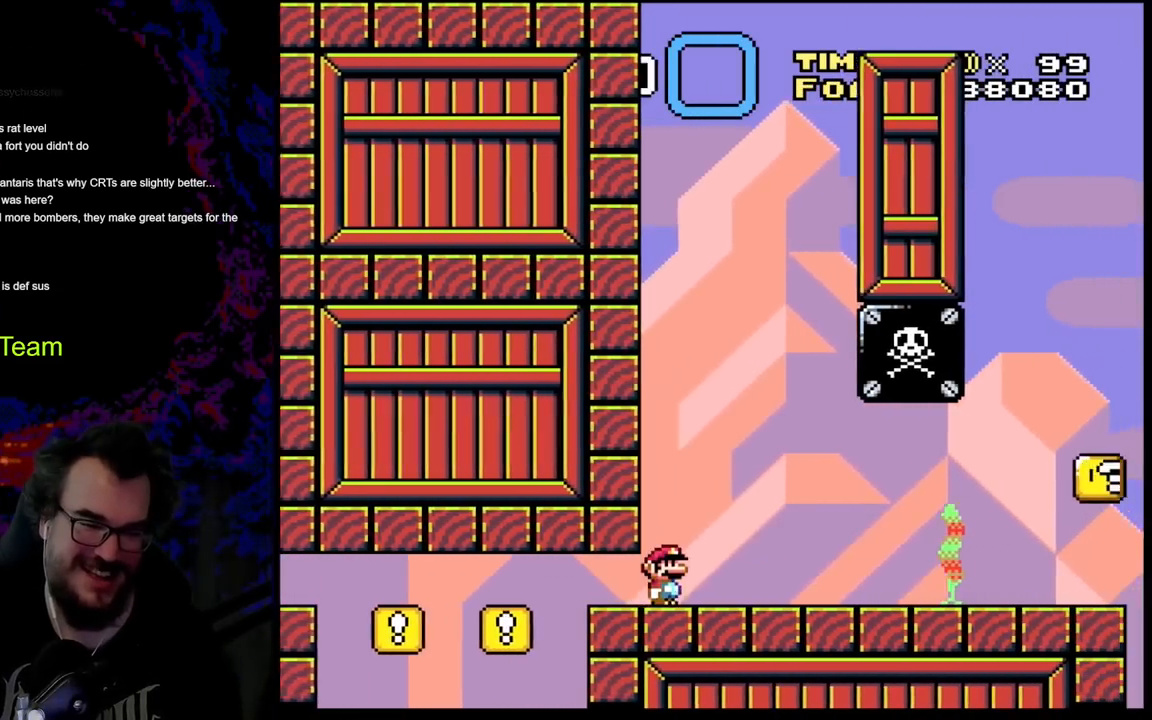
{"buttons": ["Y", "DPAD_RIGHT"], "events": [[333, "B", "up"]]}
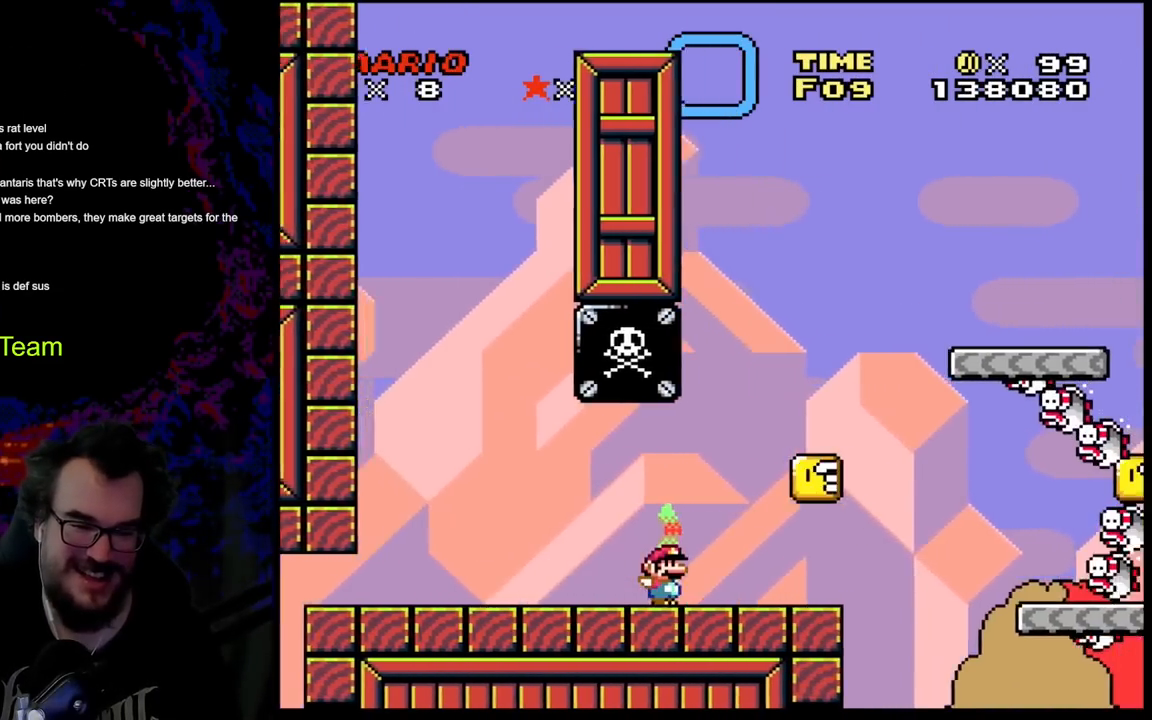
{"buttons": ["Y"], "events": [[183, "DPAD_LEFT", "down"], [183, "DPAD_RIGHT", "up"], [317, "B", "down"], [367, "DPAD_LEFT", "up"], [450, "B", "up"]]}
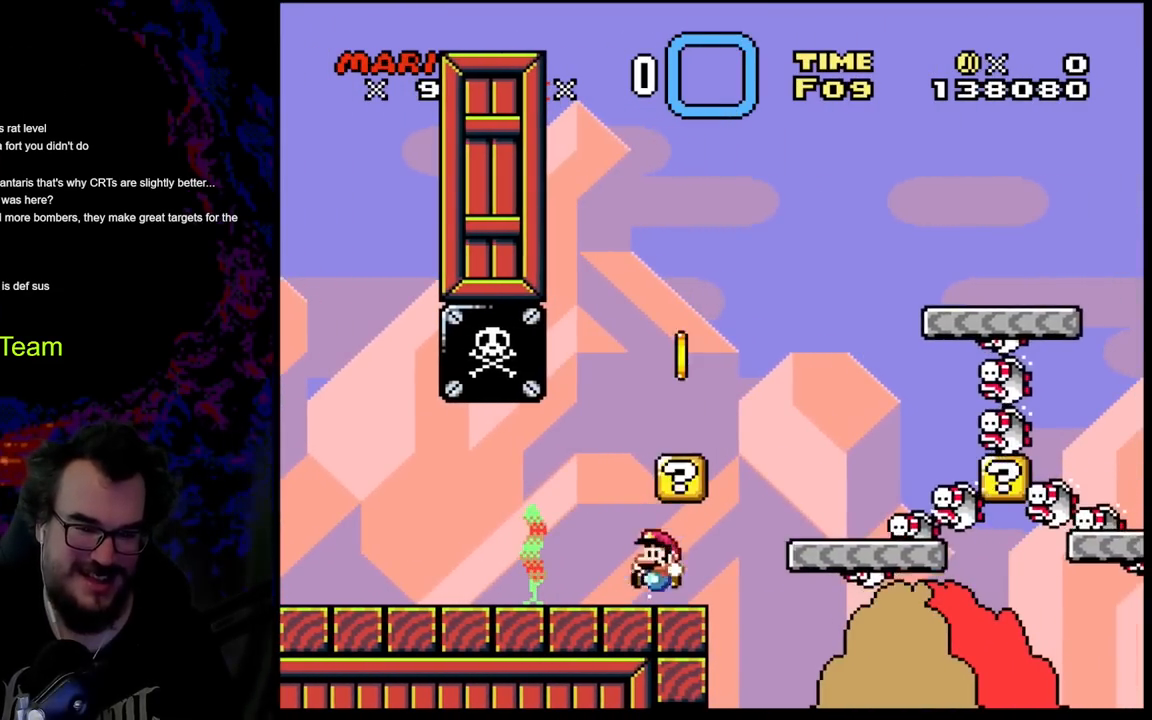
{"buttons": ["Y"], "events": [[67, "DPAD_LEFT", "down"], [133, "B", "down"], [167, "DPAD_LEFT", "up"], [217, "DPAD_RIGHT", "down"], [333, "B", "up"], [417, "DPAD_RIGHT", "up"]]}
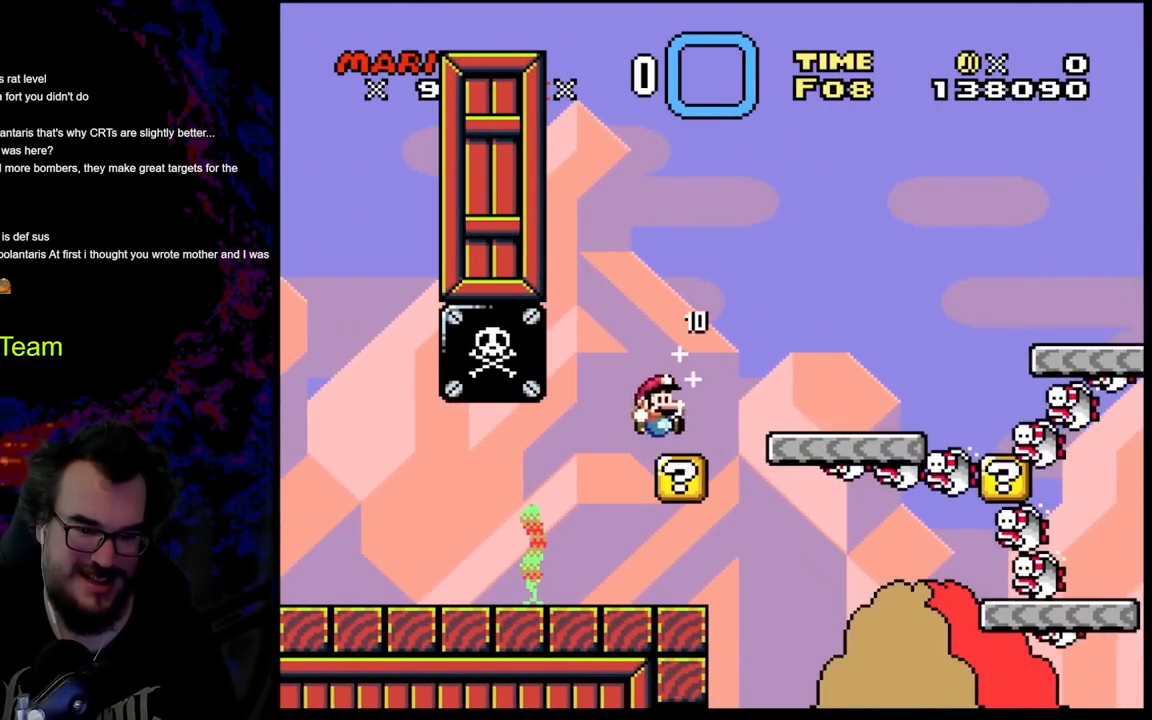
{"buttons": ["Y", "DPAD_LEFT"], "events": [[117, "DPAD_RIGHT", "down"], [133, "B", "down"], [317, "B", "up"], [450, "DPAD_DOWN", "down"], [450, "DPAD_RIGHT", "up"], [467, "DPAD_DOWN", "up"], [467, "DPAD_LEFT", "down"]]}
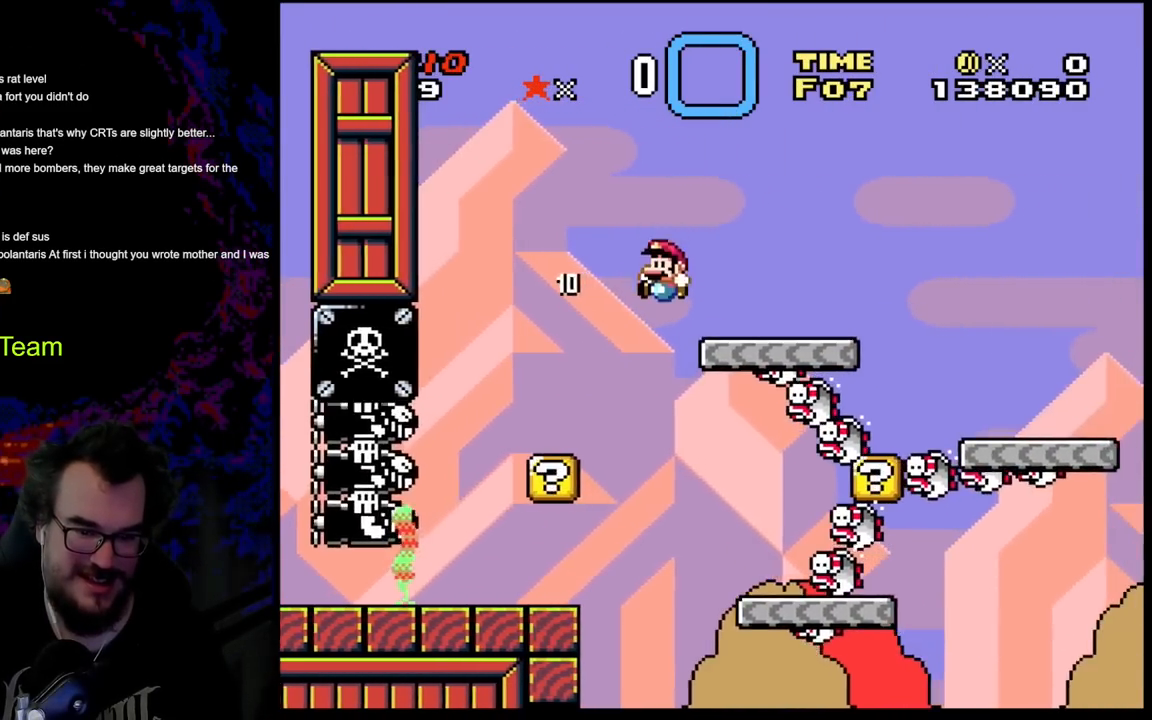
{"buttons": ["B", "Y", "DPAD_RIGHT"], "events": [[67, "DPAD_LEFT", "up"], [67, "DPAD_RIGHT", "down"], [217, "DPAD_RIGHT", "up"], [417, "DPAD_RIGHT", "down"], [450, "B", "down"]]}
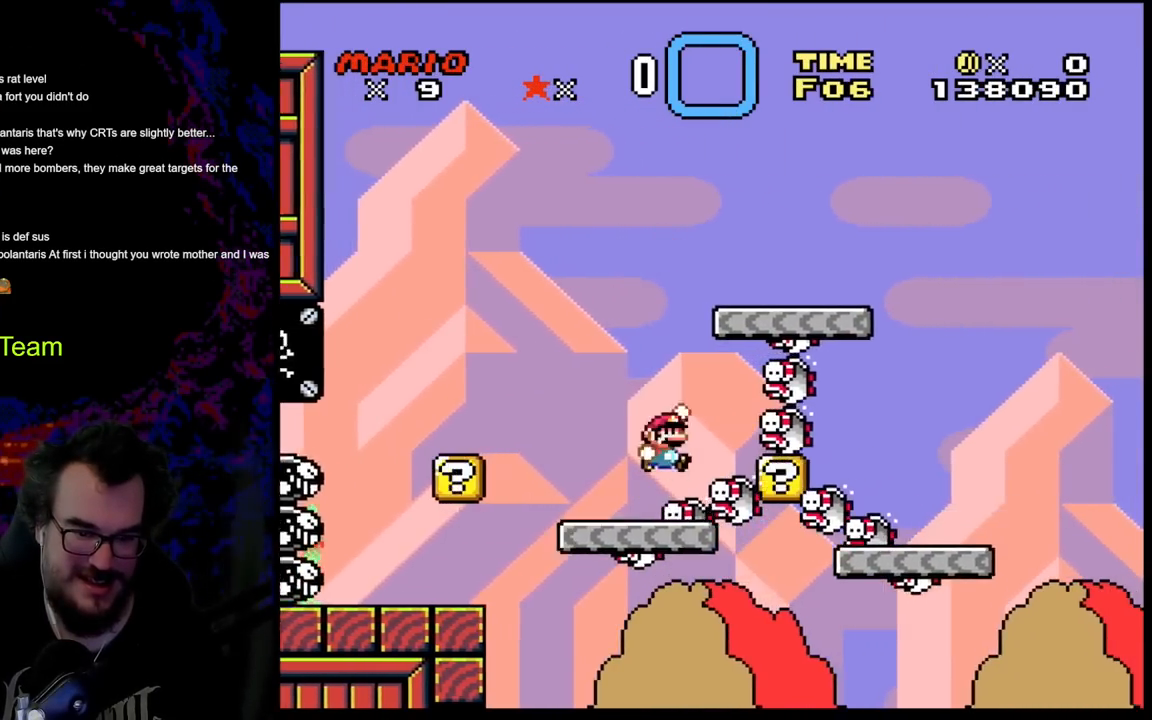
{"buttons": ["Y", "DPAD_LEFT"], "events": [[33, "B", "up"], [383, "DPAD_DOWN", "down"], [400, "DPAD_DOWN", "up"], [400, "DPAD_LEFT", "down"], [400, "DPAD_RIGHT", "up"]]}
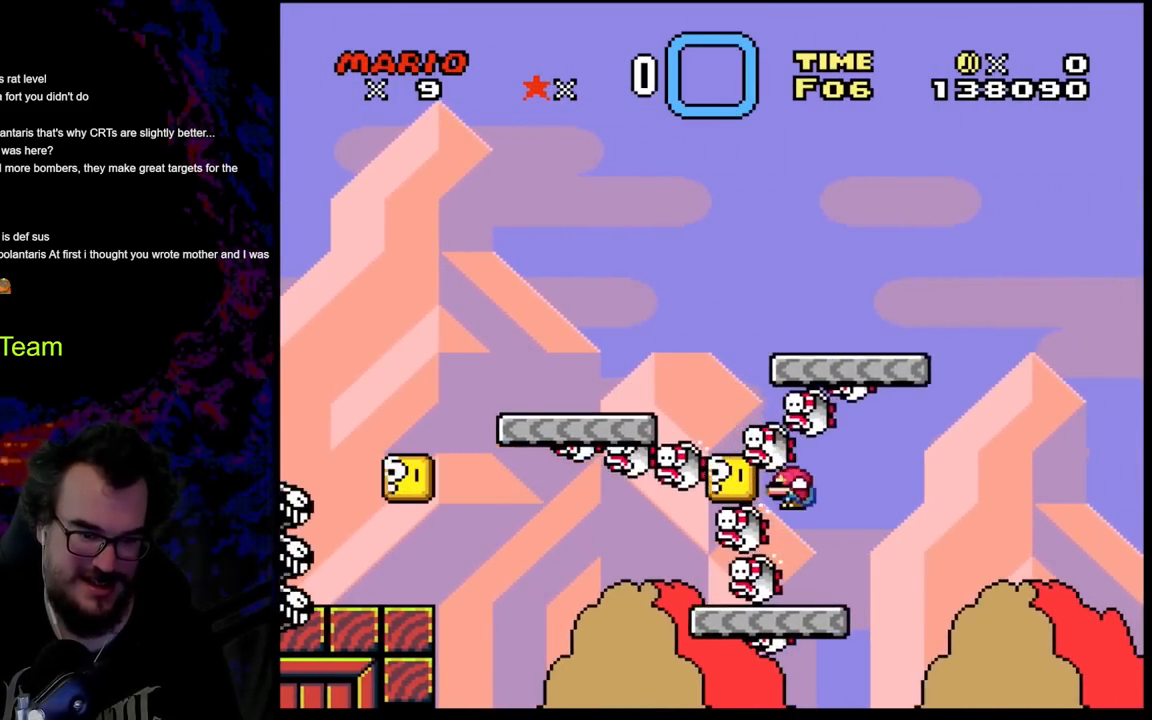
{"buttons": ["Y", "DPAD_LEFT"], "events": [[233, "B", "down"], [250, "DPAD_DOWN", "down"], [250, "DPAD_RIGHT", "down"], [267, "DPAD_DOWN", "up"], [267, "DPAD_LEFT", "up"], [333, "DPAD_DOWN", "down"], [367, "DPAD_DOWN", "up"], [367, "DPAD_LEFT", "down"], [367, "DPAD_RIGHT", "up"], [417, "B", "up"]]}
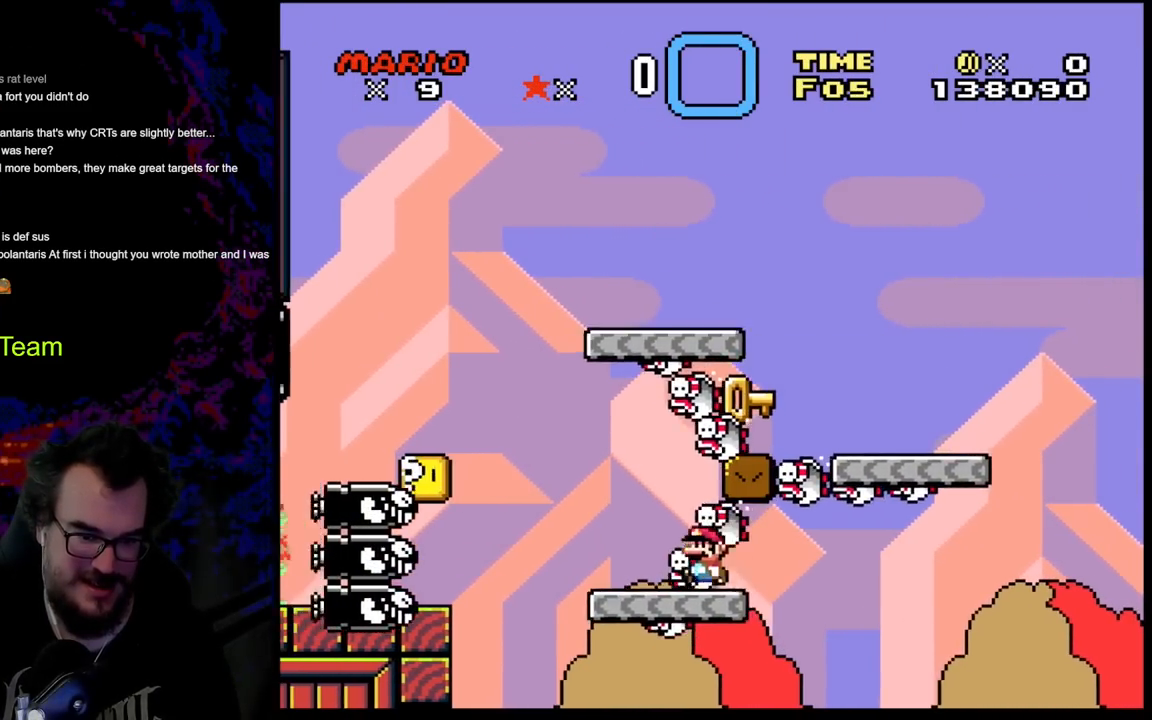
{"buttons": ["Y", "DPAD_LEFT"], "events": [[67, "B", "down"], [67, "DPAD_LEFT", "up"], [83, "DPAD_RIGHT", "down"], [233, "B", "up"], [450, "DPAD_DOWN", "down"], [450, "DPAD_LEFT", "down"], [450, "DPAD_RIGHT", "up"], [467, "DPAD_DOWN", "up"]]}
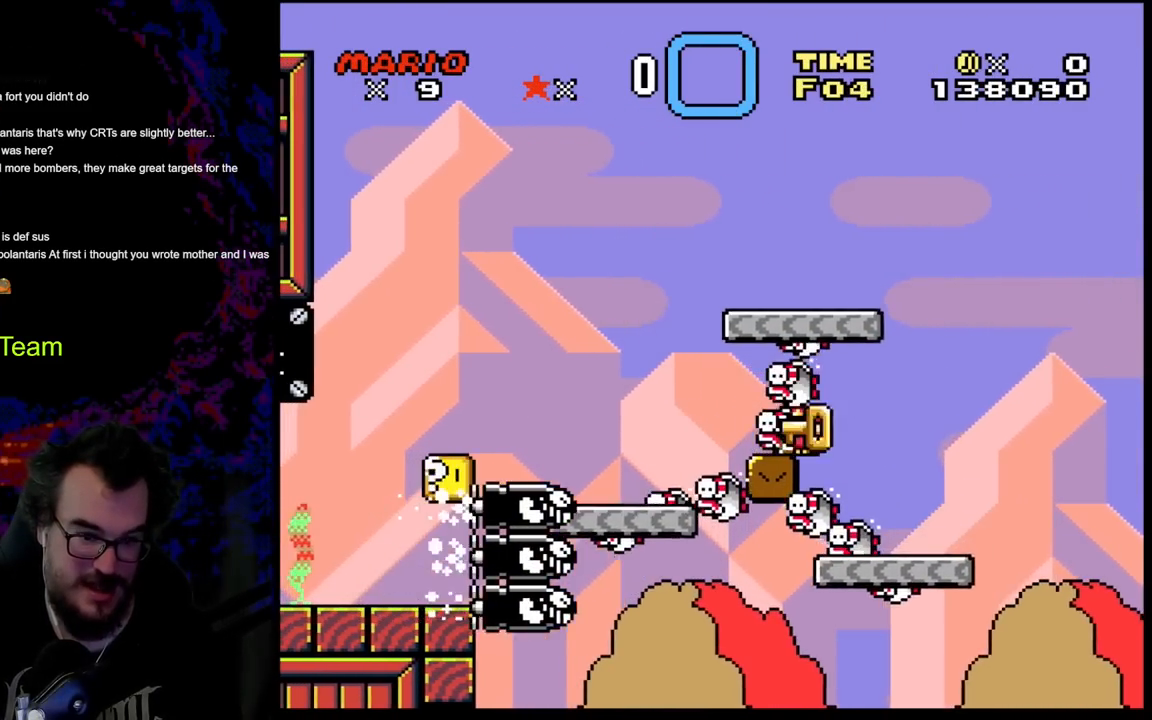
{"buttons": ["Y", "DPAD_LEFT"], "events": [[83, "DPAD_LEFT", "up"], [183, "DPAD_LEFT", "down"], [317, "B", "down"], [467, "B", "up"]]}